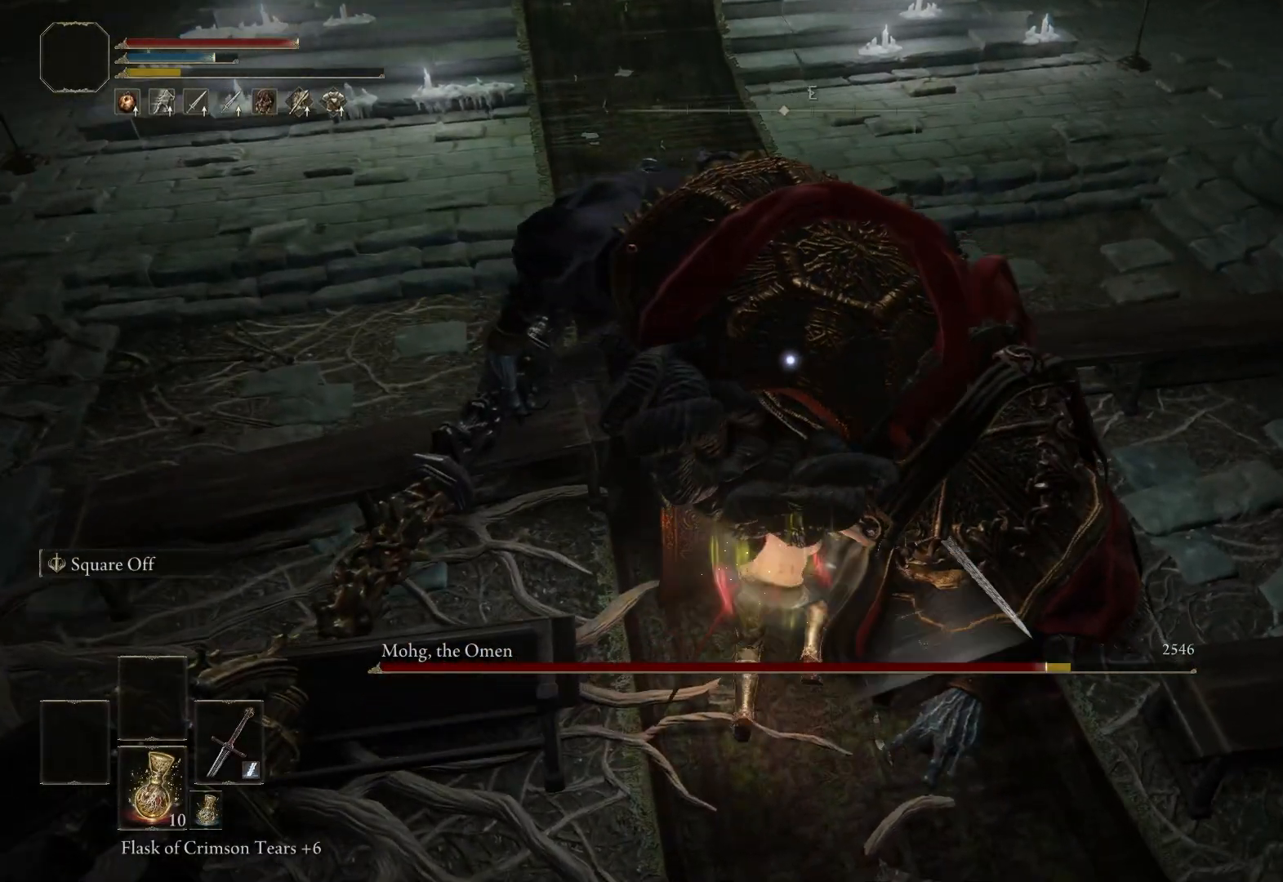
Gameplay with a controller (Xbox layout); each line is a JSON object with the inputs held at the frame after it. "events" lists button and stick changes between this image and that frame as [ms after this image, input, new state], when the widget could be followed in between.
{"buttons": [], "left_stick": "up", "right_stick": "center", "events": []}
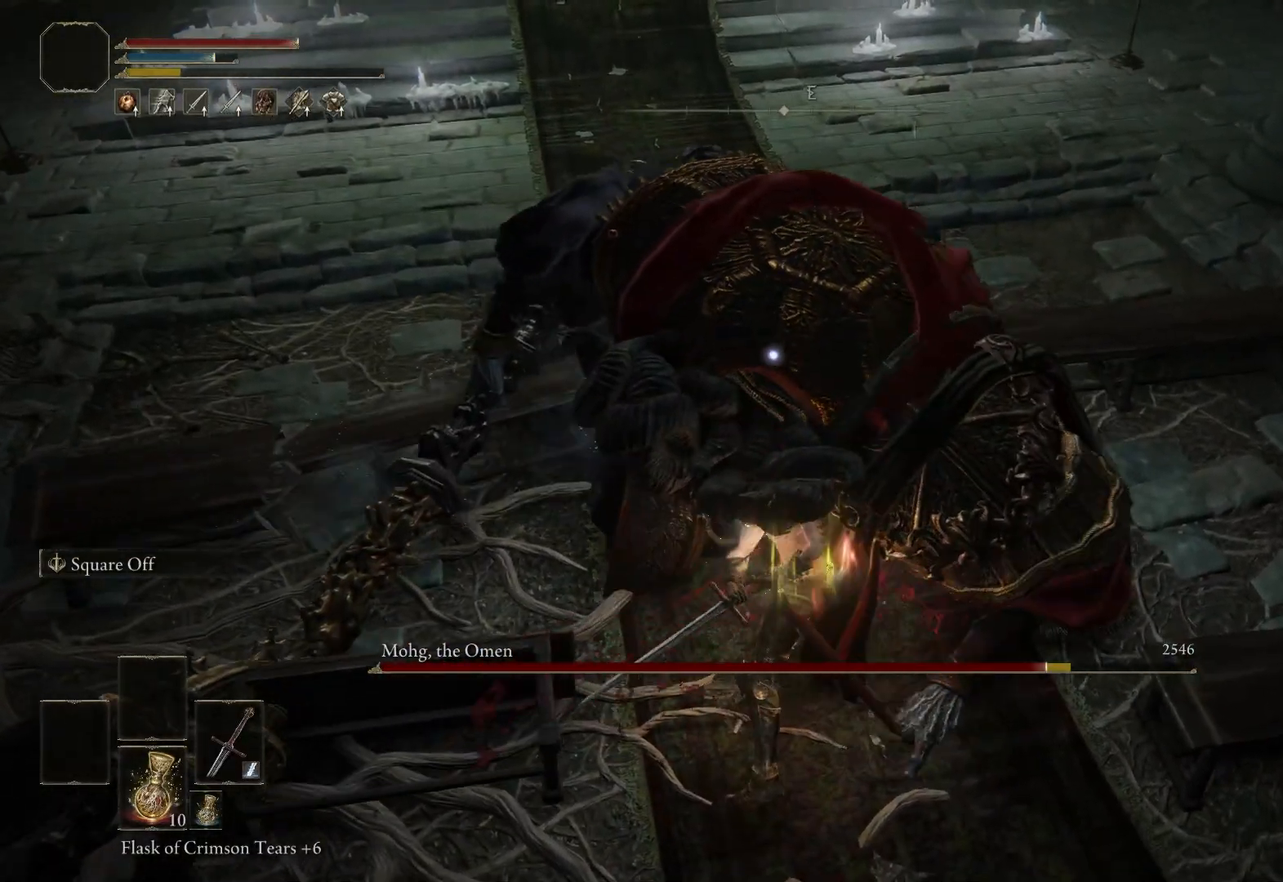
{"buttons": [], "left_stick": "up", "right_stick": "center", "events": []}
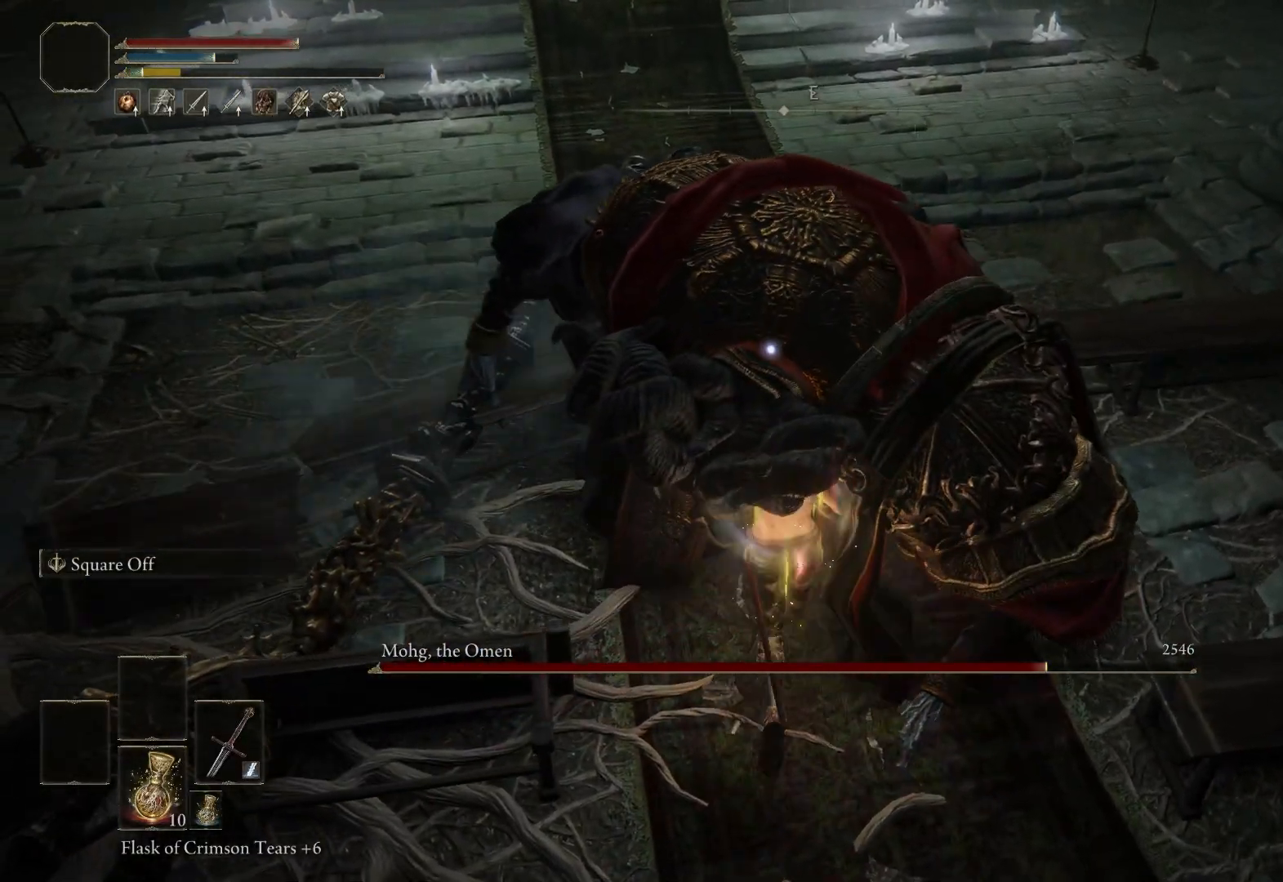
{"buttons": [], "left_stick": "up", "right_stick": "center", "events": [[350, "R1", "down"], [500, "R1", "up"]]}
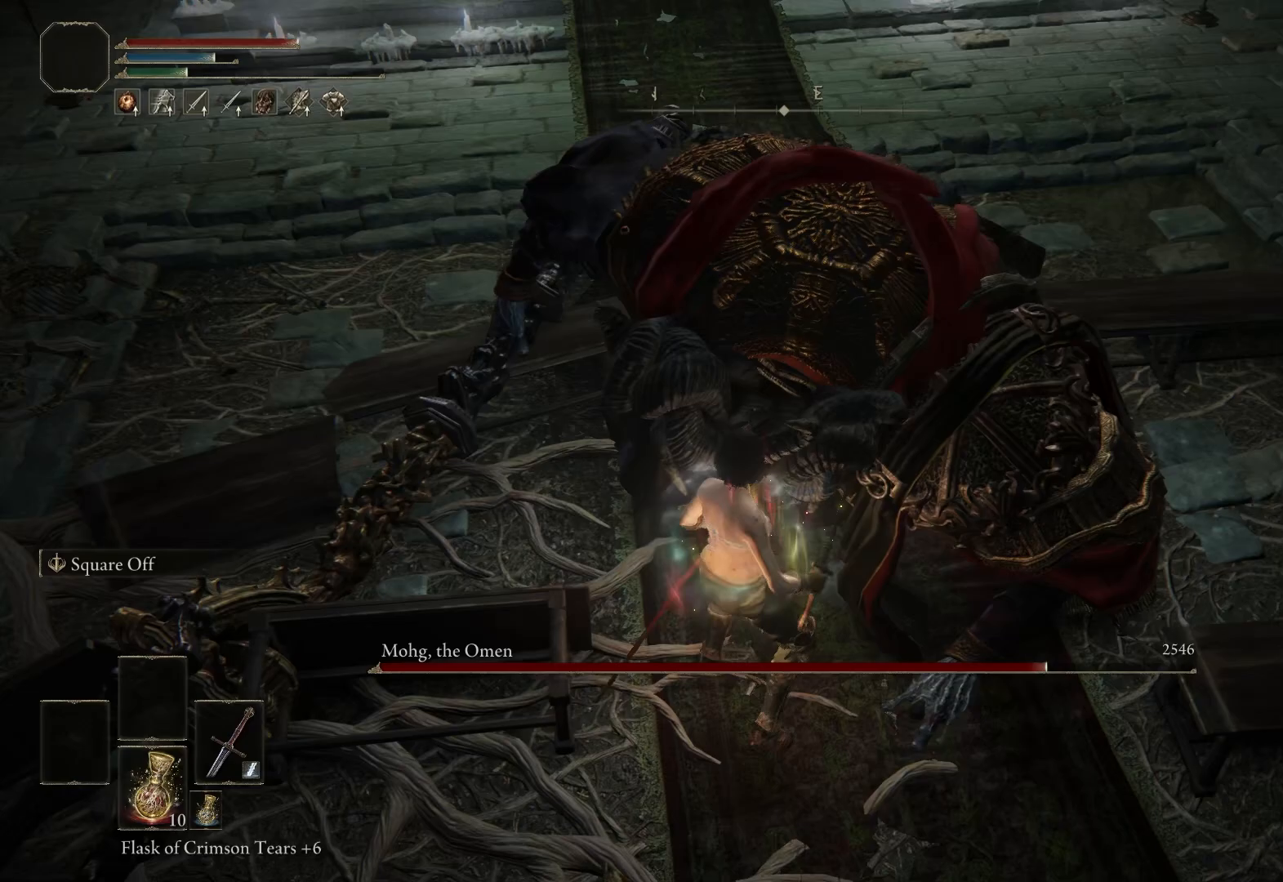
{"buttons": [], "left_stick": "center", "right_stick": "up", "events": [[300, "left_stick", "center"], [350, "right_stick", "up"]]}
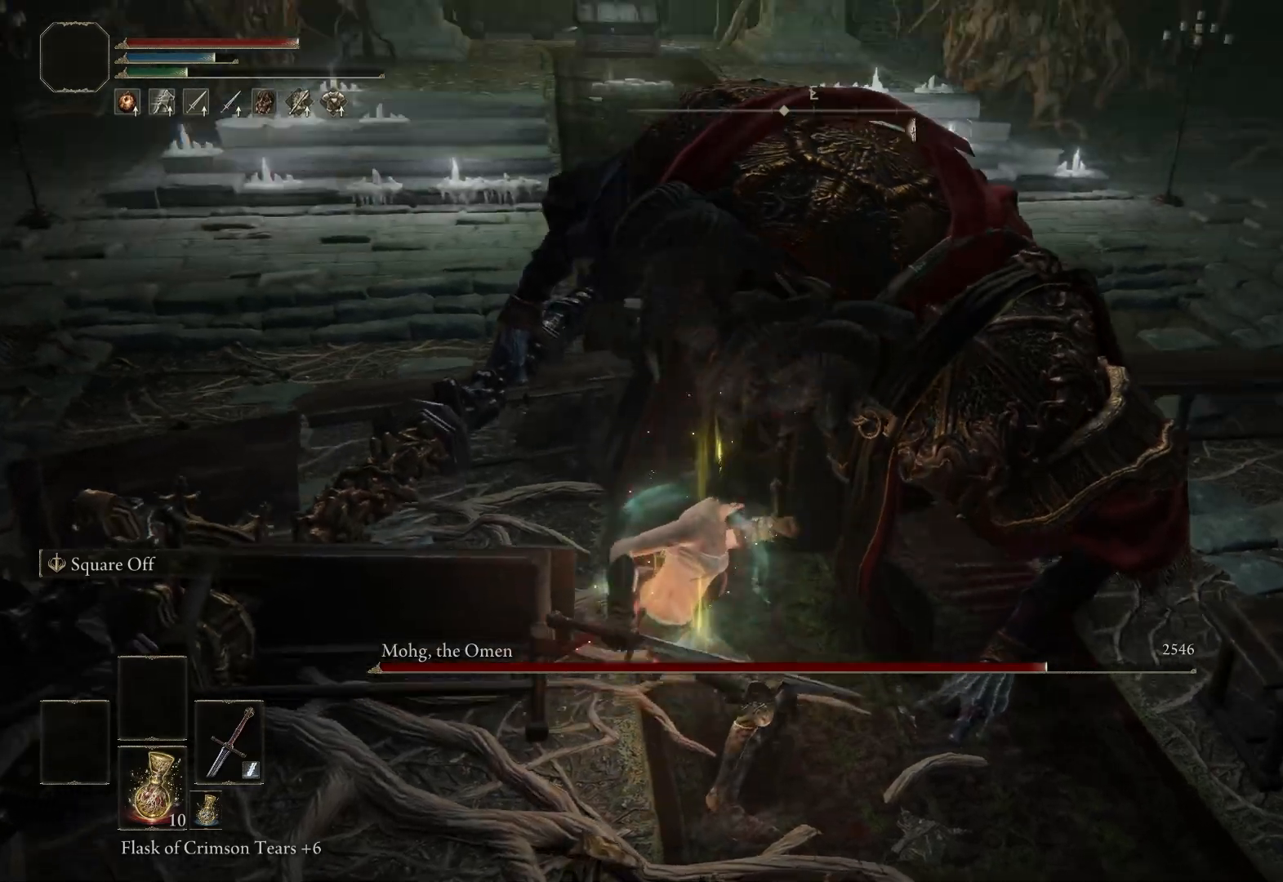
{"buttons": [], "left_stick": "center", "right_stick": "up-right", "events": [[83, "right_stick", "center"], [417, "right_stick", "up-right"]]}
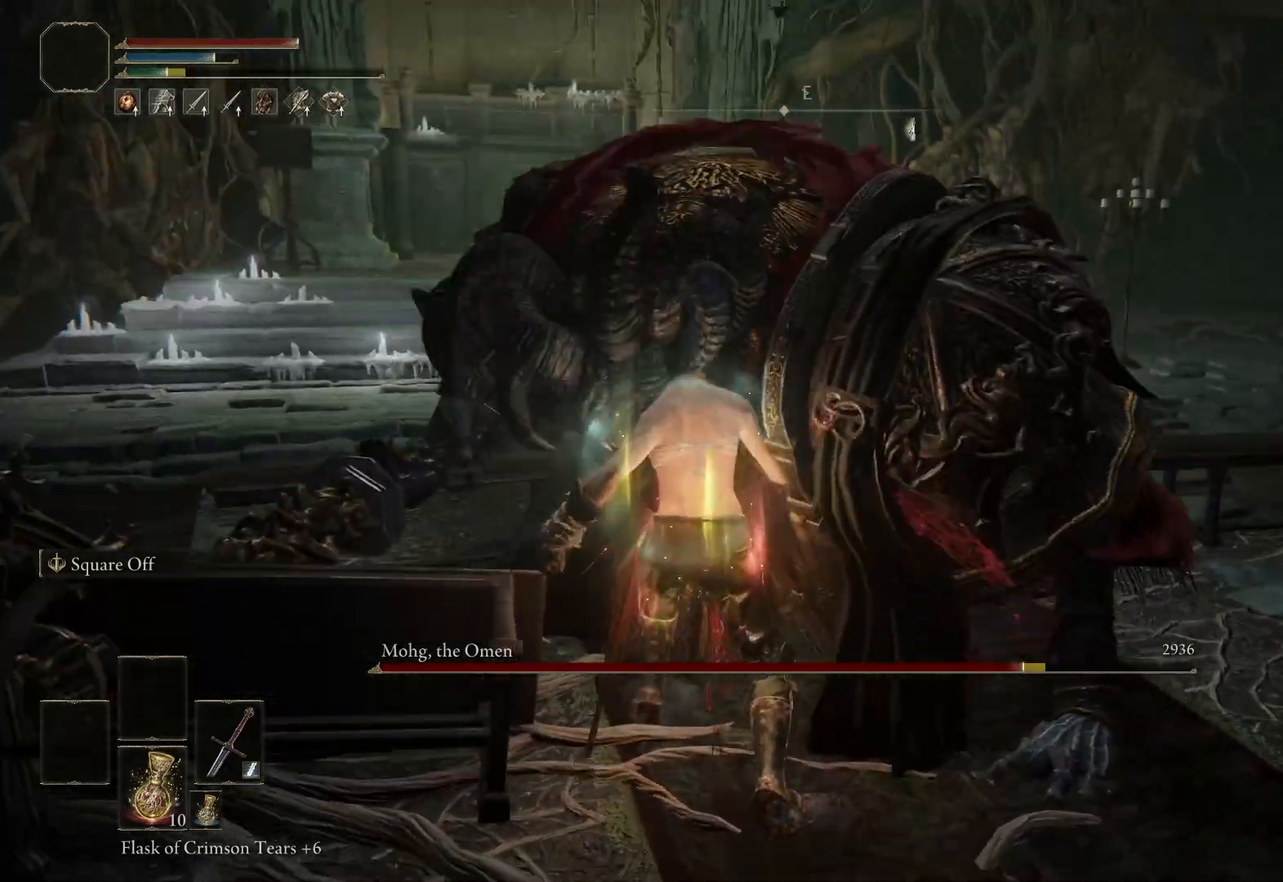
{"buttons": [], "left_stick": "center", "right_stick": "center", "events": [[50, "right_stick", "center"]]}
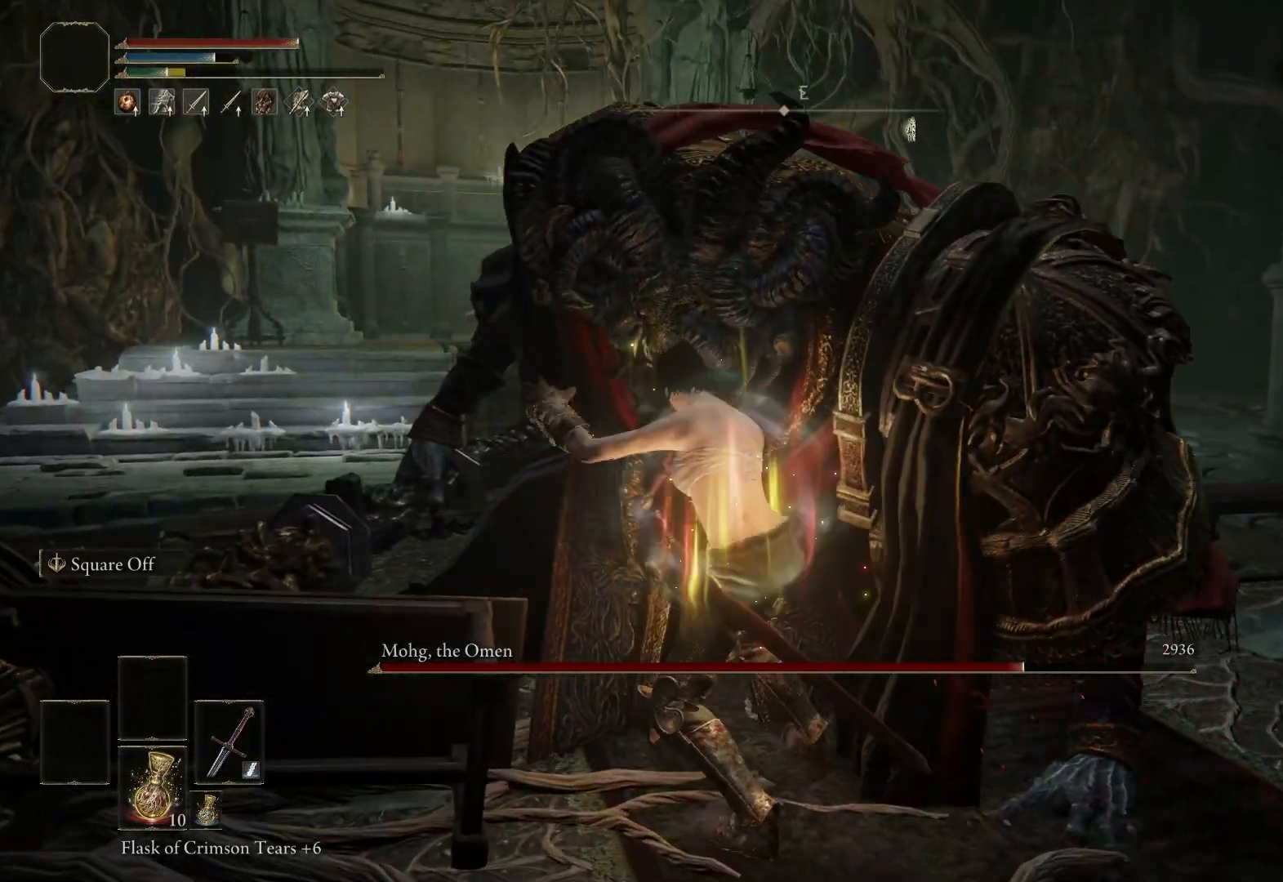
{"buttons": [], "left_stick": "center", "right_stick": "center", "events": []}
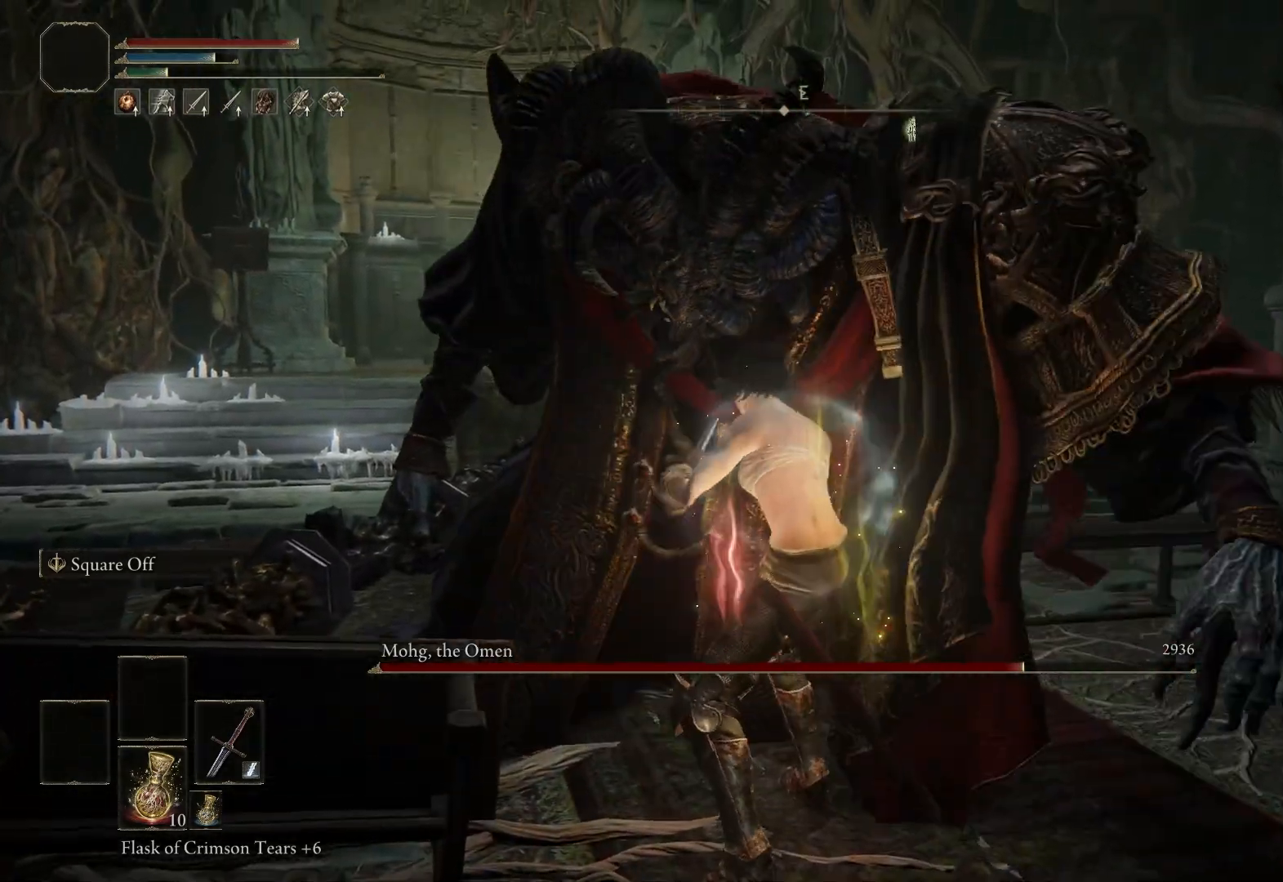
{"buttons": [], "left_stick": "center", "right_stick": "center", "events": []}
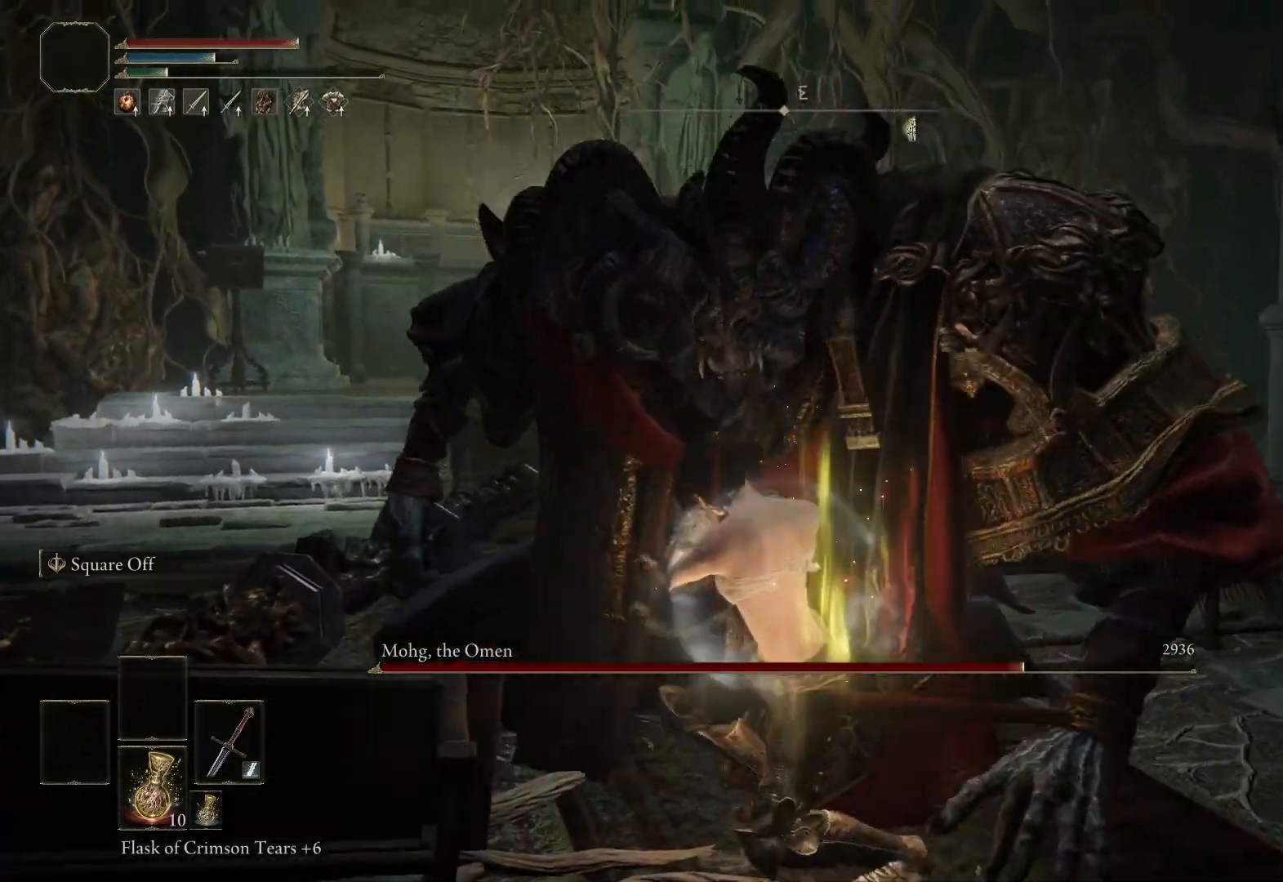
{"buttons": [], "left_stick": "up", "right_stick": "center", "events": [[350, "R3", "down"], [500, "R3", "up"], [500, "left_stick", "up"]]}
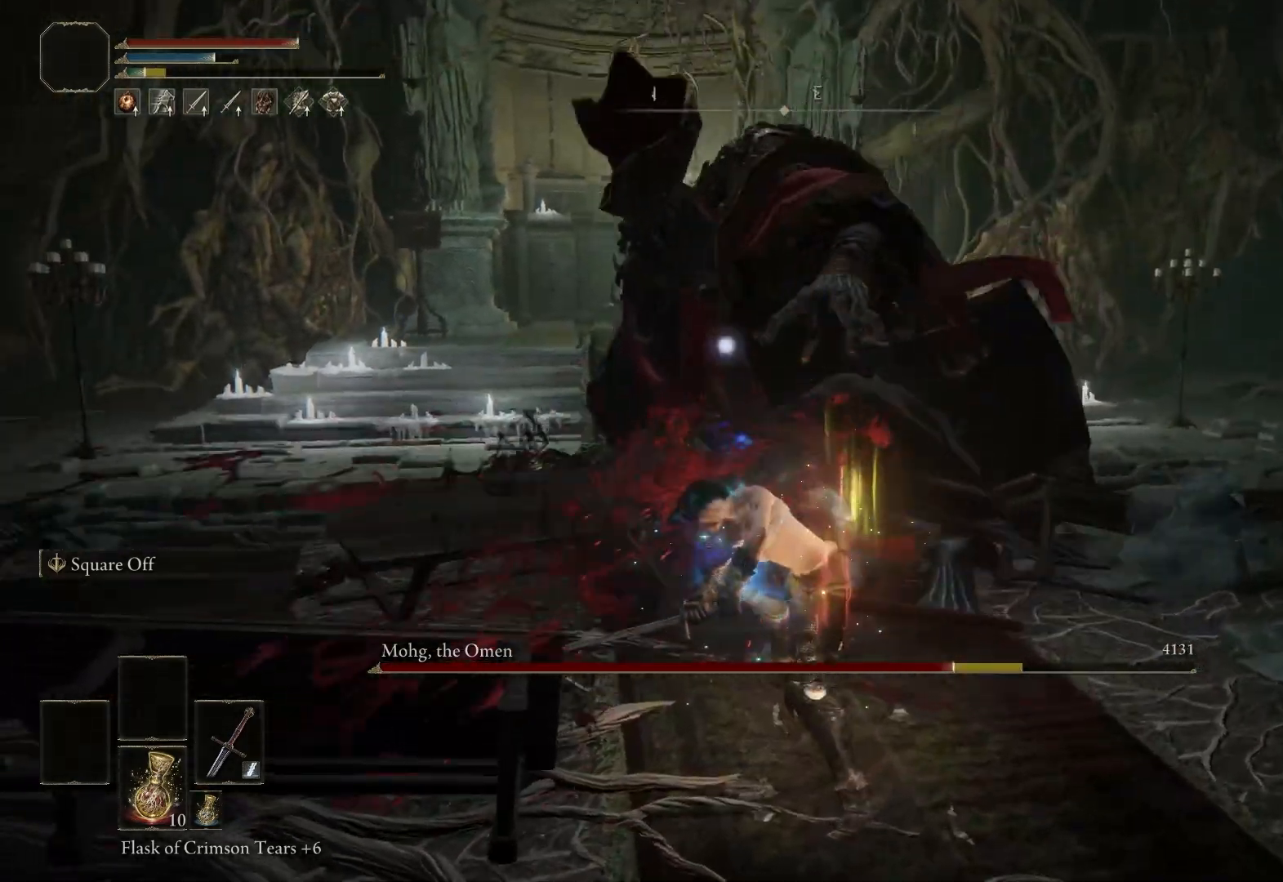
{"buttons": [], "left_stick": "up", "right_stick": "center", "events": []}
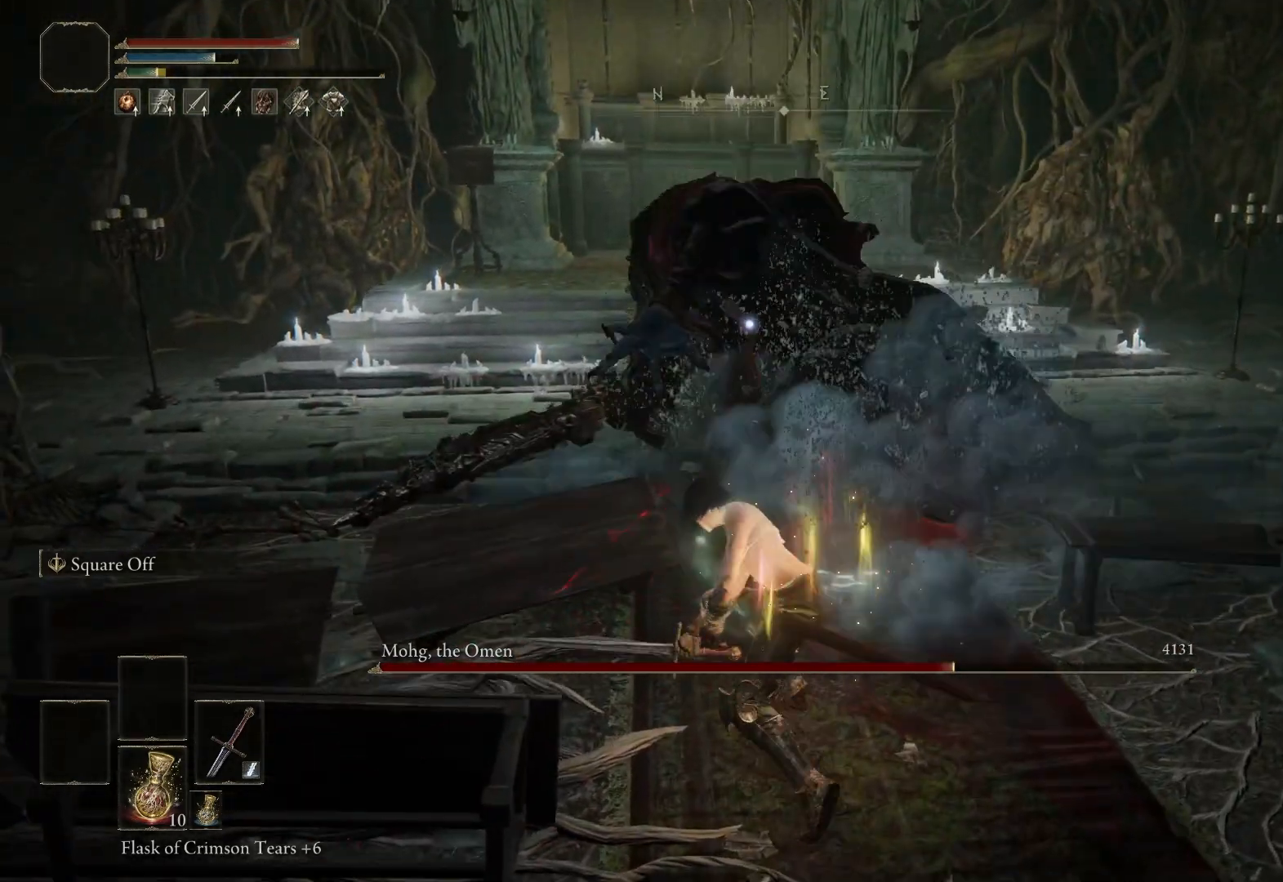
{"buttons": [], "left_stick": "up", "right_stick": "center", "events": []}
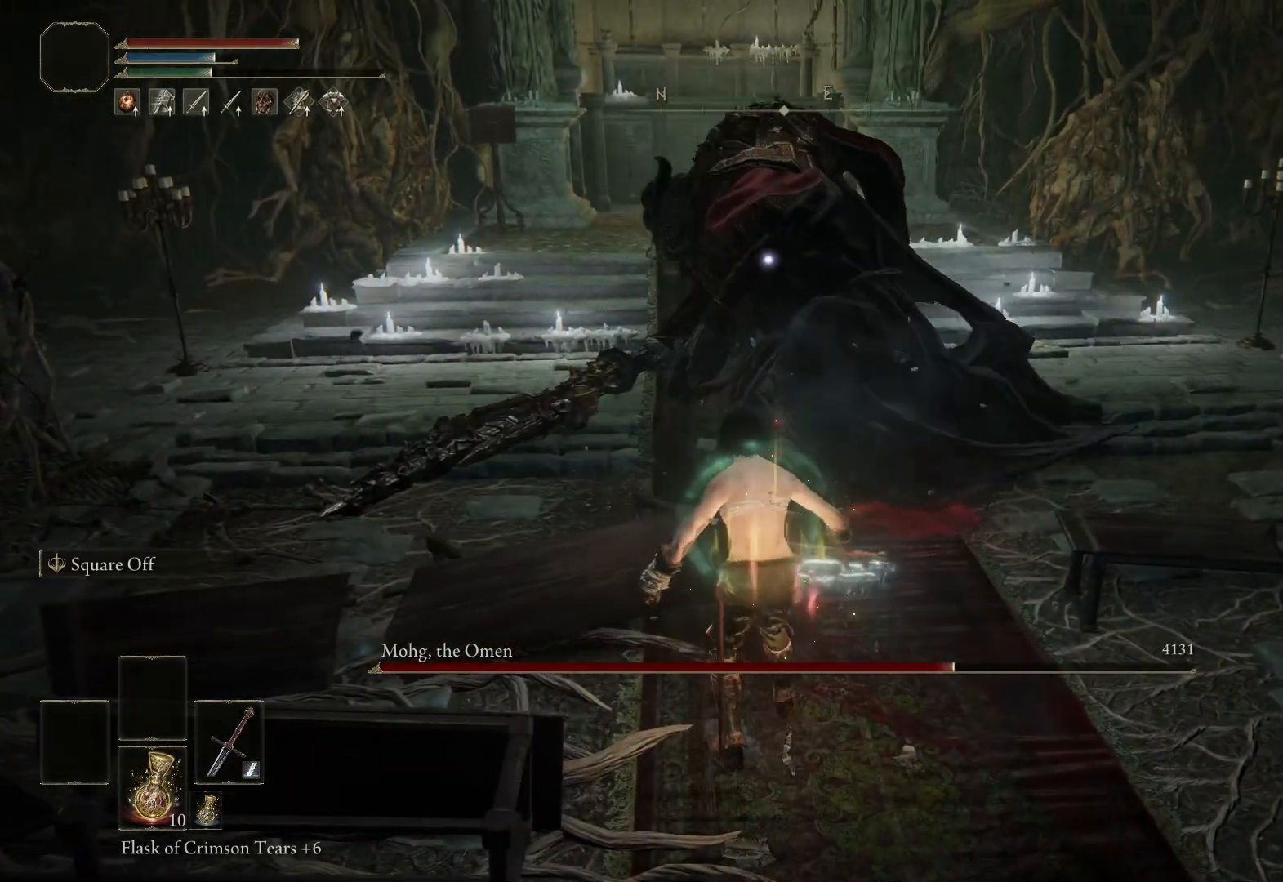
{"buttons": ["R2"], "left_stick": "up", "right_stick": "center", "events": [[417, "R2", "down"]]}
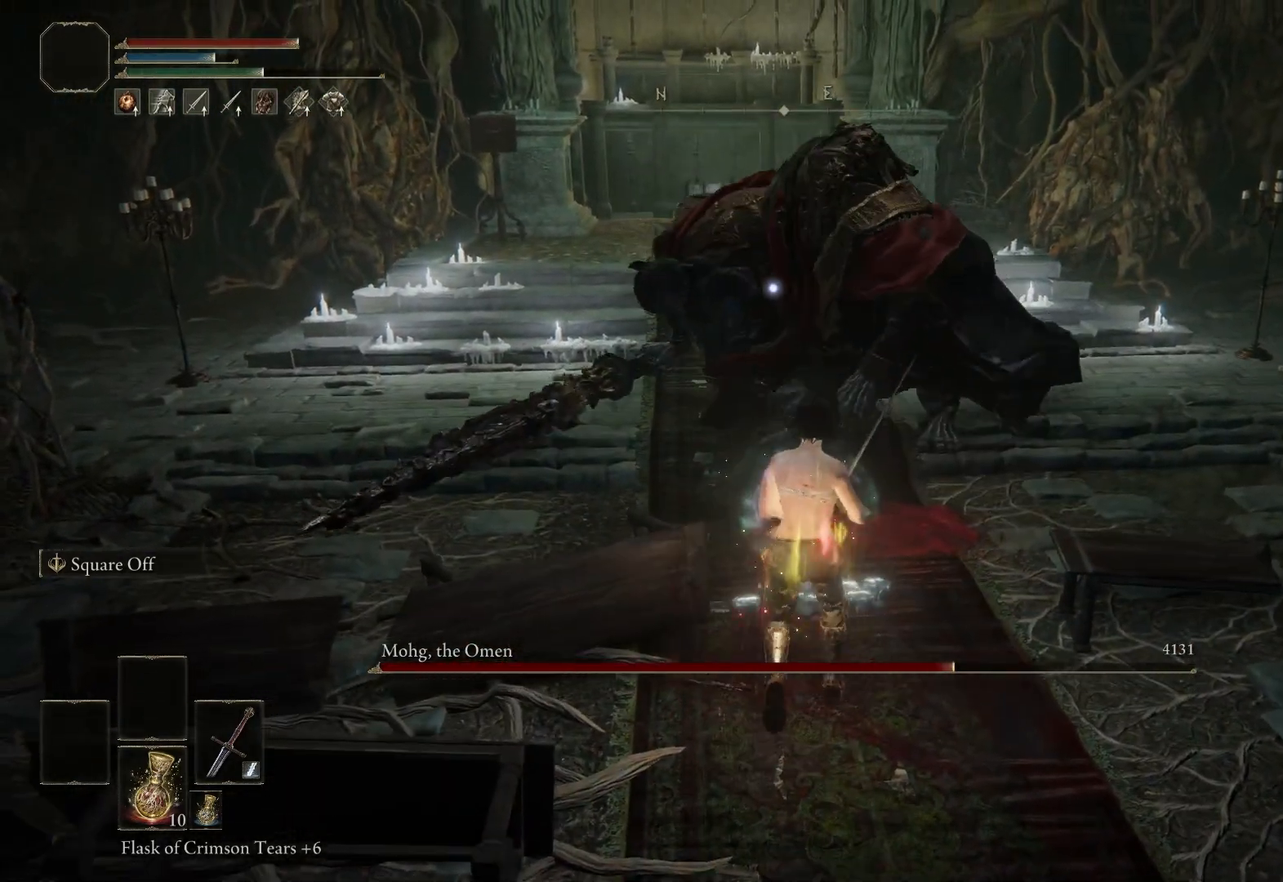
{"buttons": [], "left_stick": "up", "right_stick": "center", "events": [[133, "R2", "up"]]}
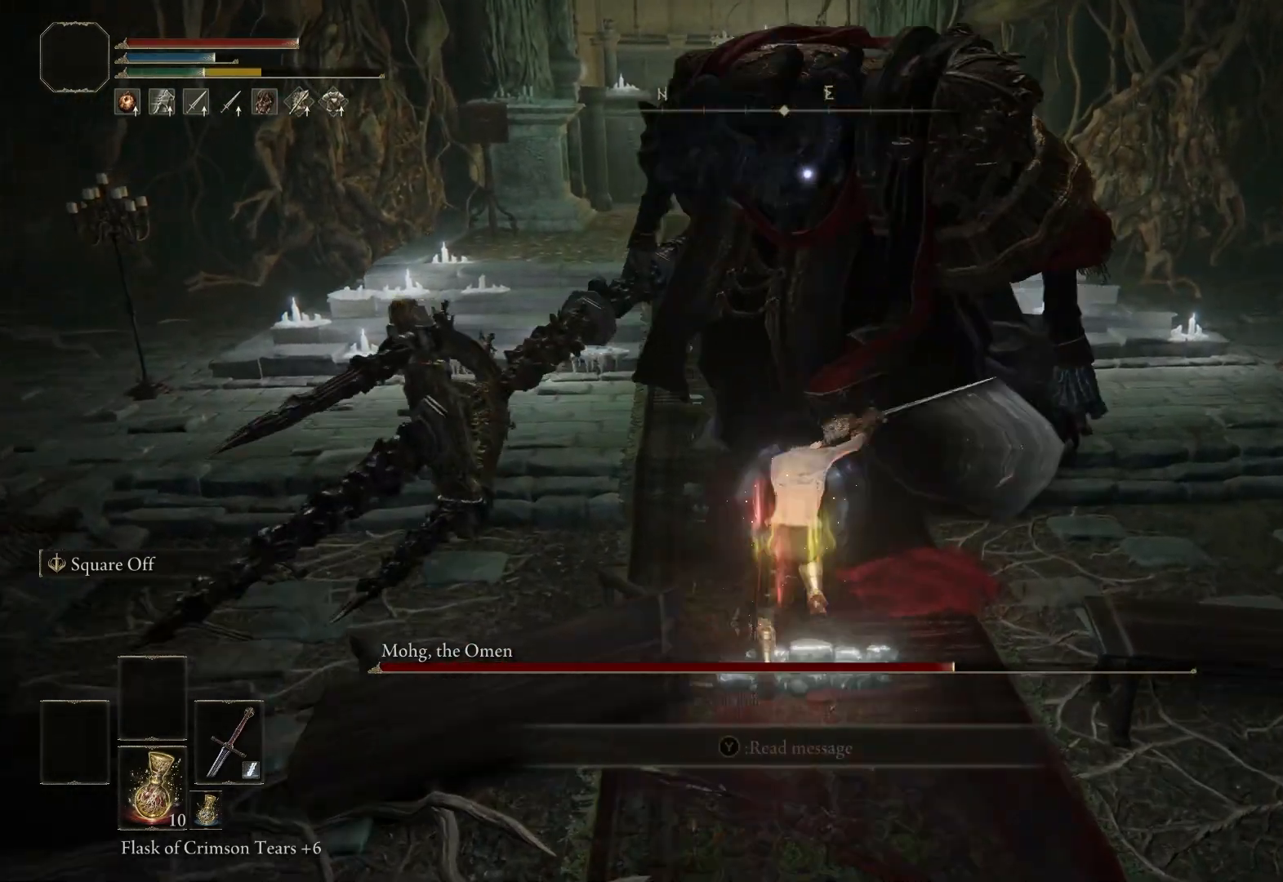
{"buttons": [], "left_stick": "center", "right_stick": "center", "events": [[217, "left_stick", "center"]]}
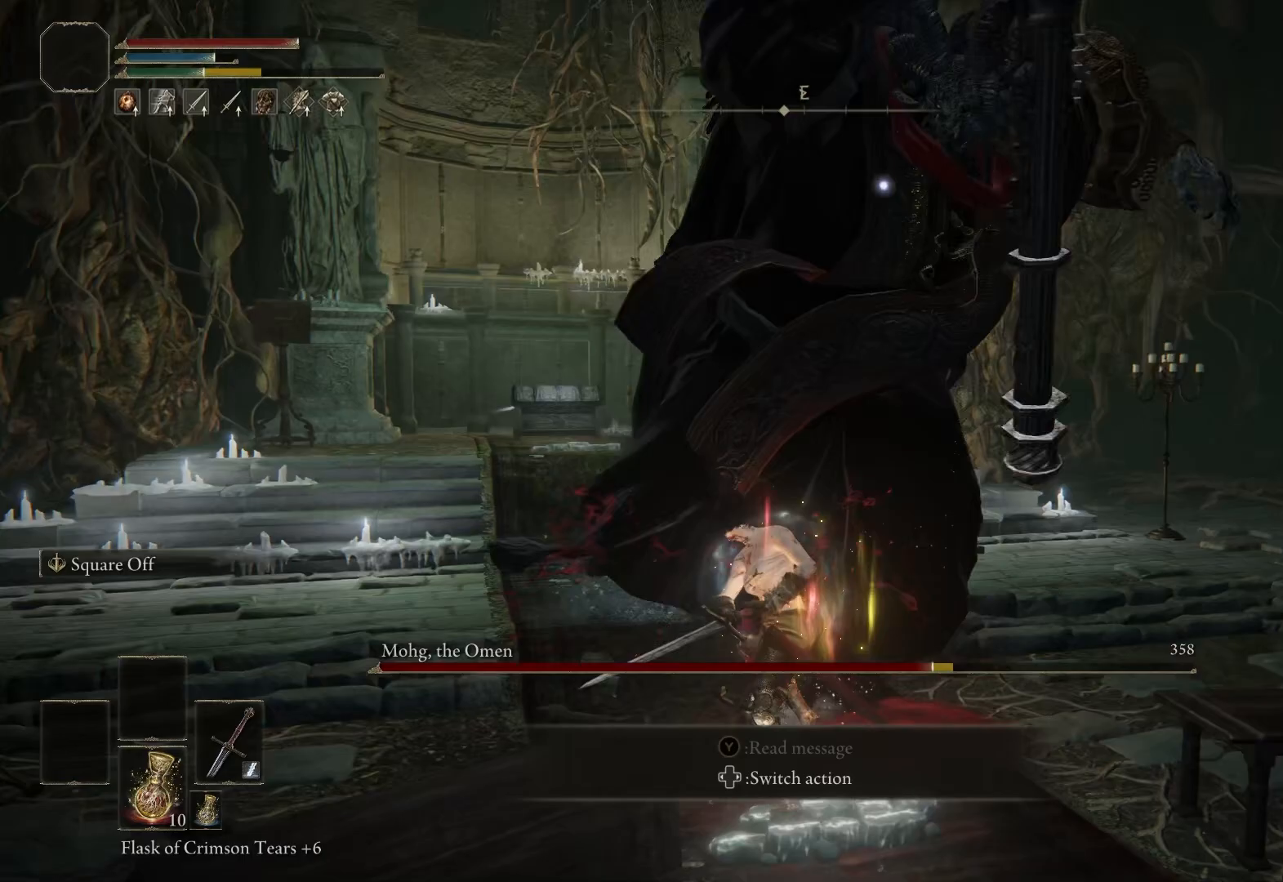
{"buttons": [], "left_stick": "center", "right_stick": "center", "events": [[167, "B", "down"], [250, "B", "up"]]}
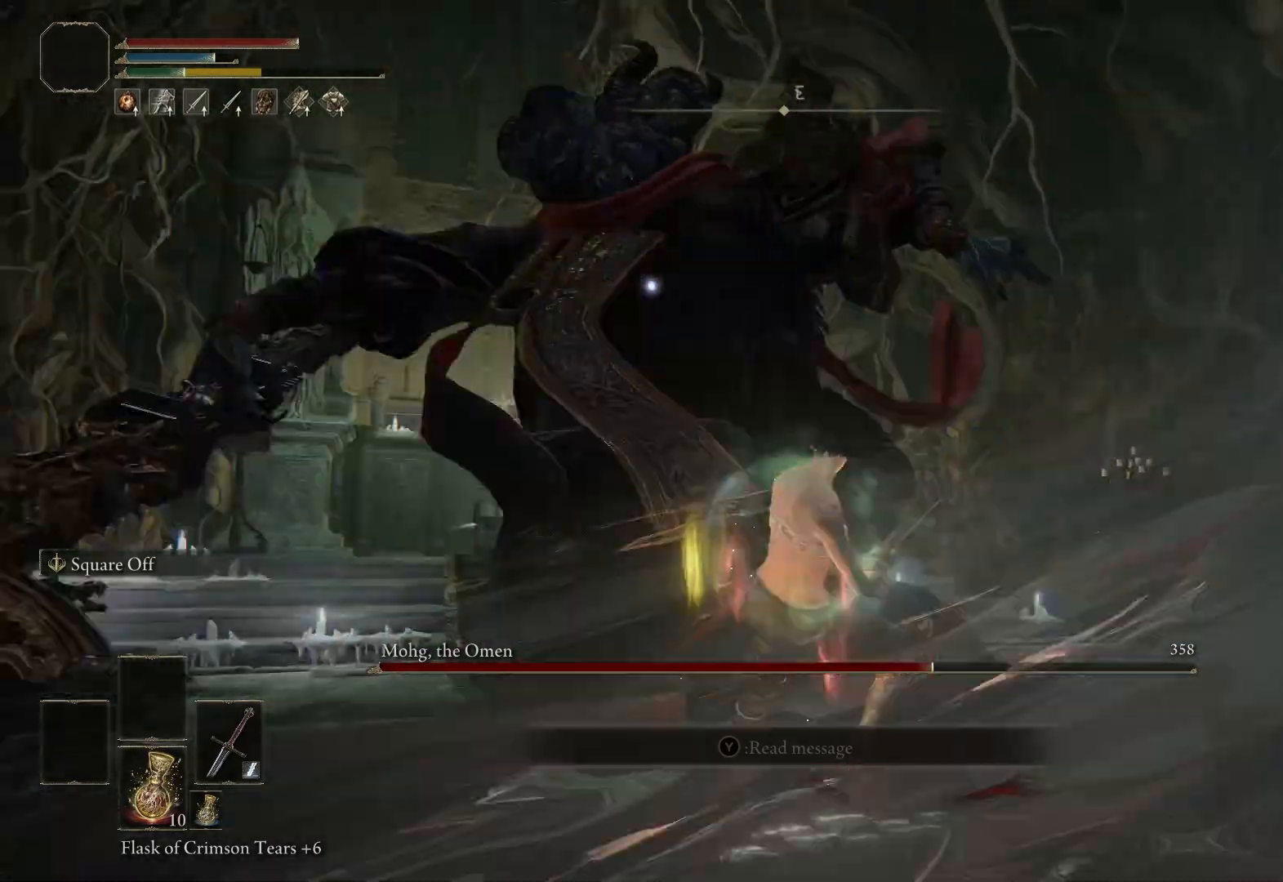
{"buttons": [], "left_stick": "center", "right_stick": "center", "events": []}
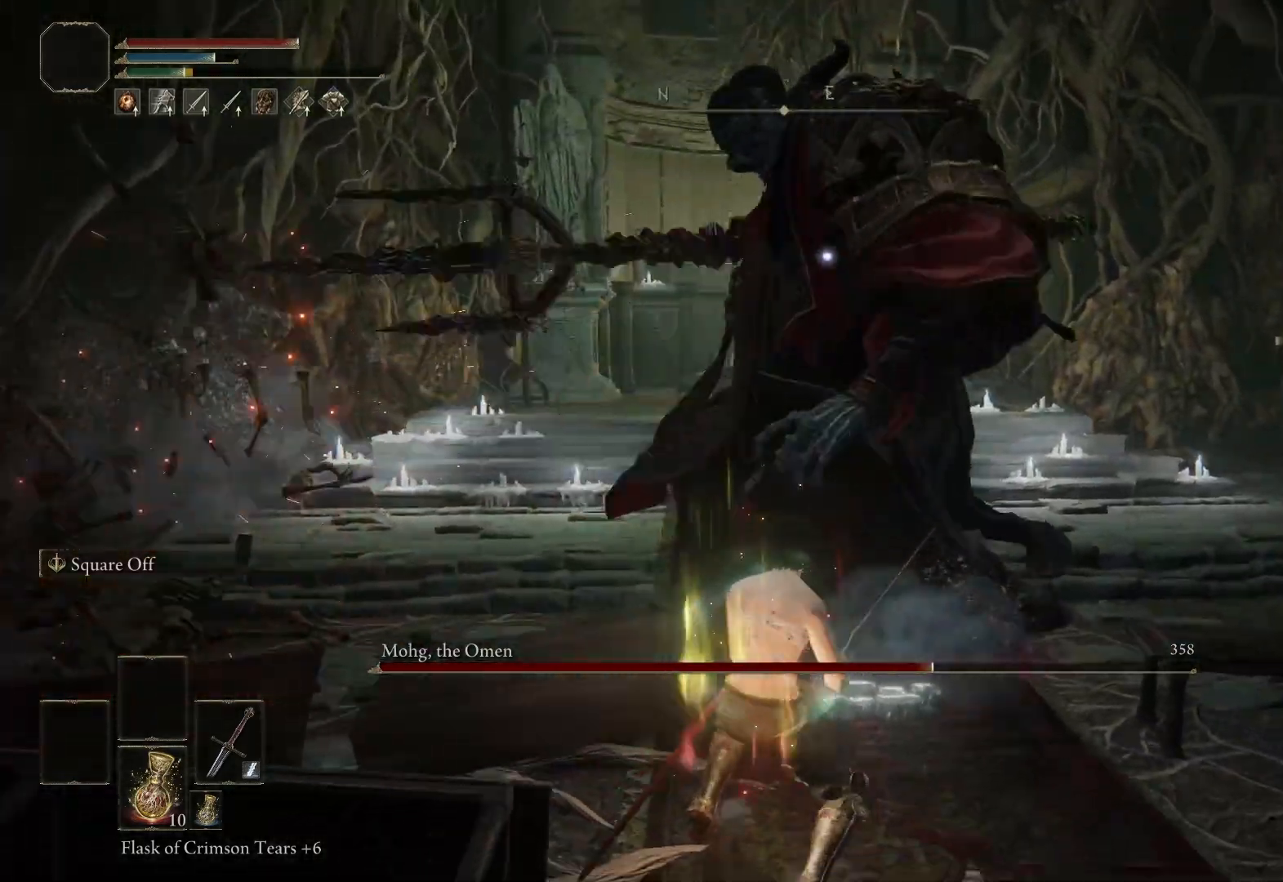
{"buttons": [], "left_stick": "center", "right_stick": "center", "events": [[333, "B", "down"], [400, "B", "up"]]}
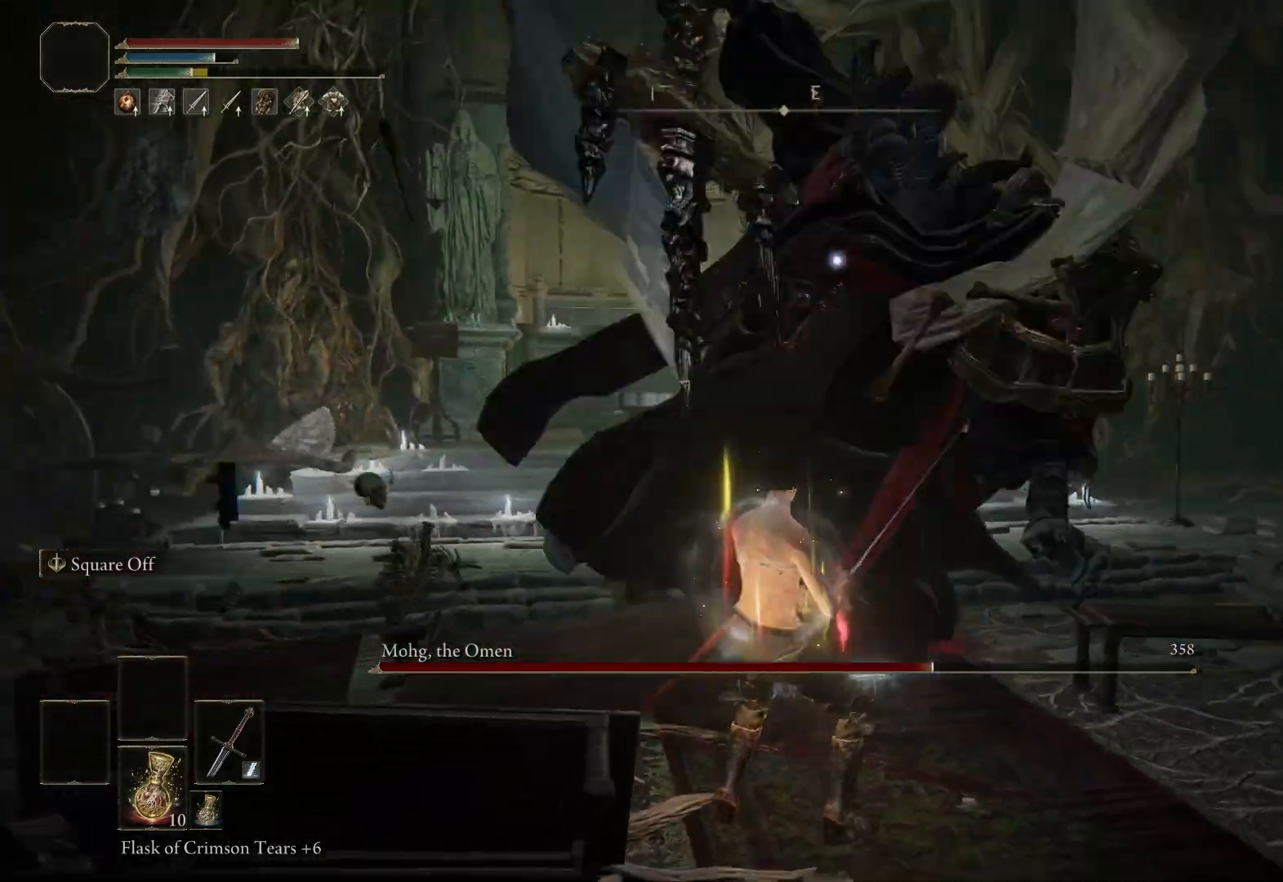
{"buttons": [], "left_stick": "right", "right_stick": "center", "events": [[383, "left_stick", "right"]]}
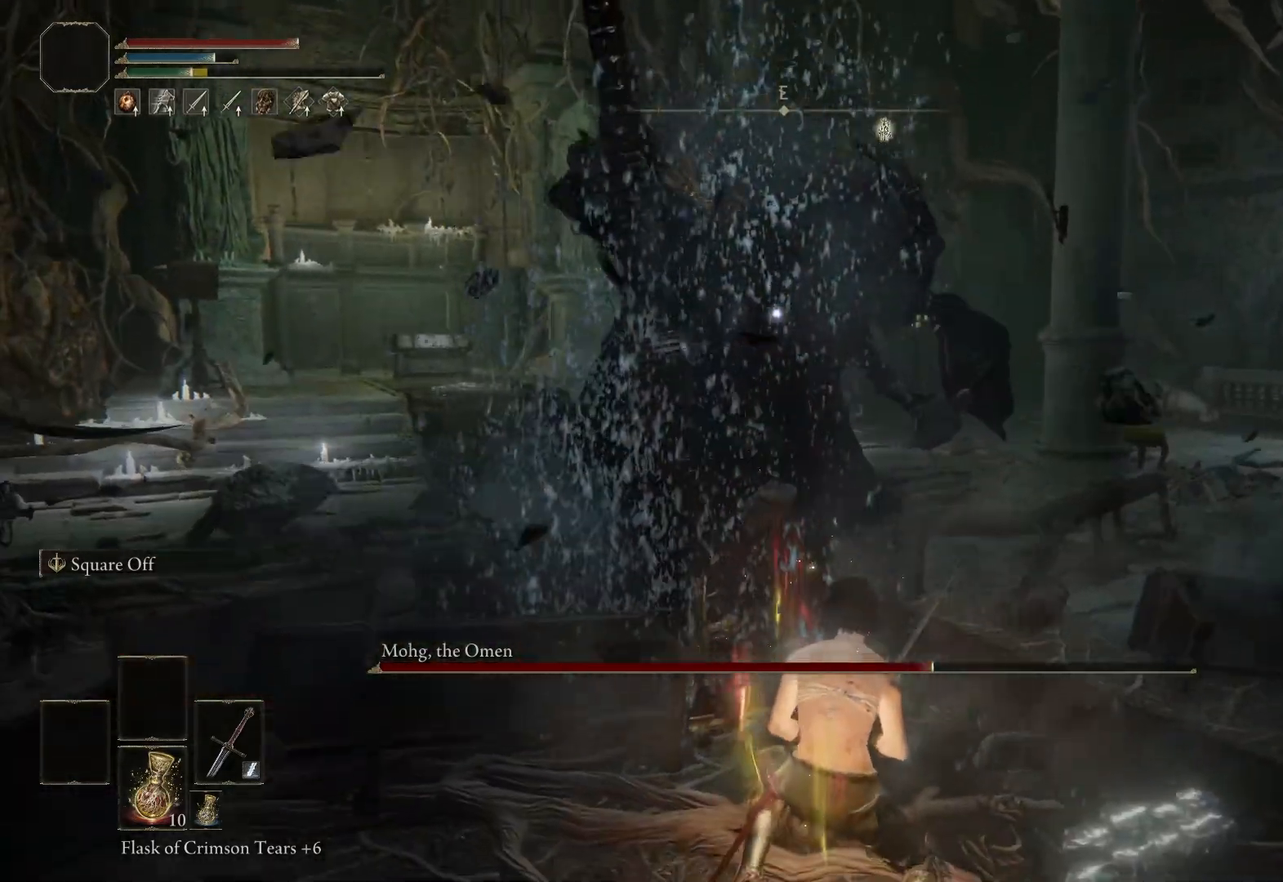
{"buttons": [], "left_stick": "center", "right_stick": "center", "events": [[217, "left_stick", "center"], [450, "B", "down"], [500, "B", "up"]]}
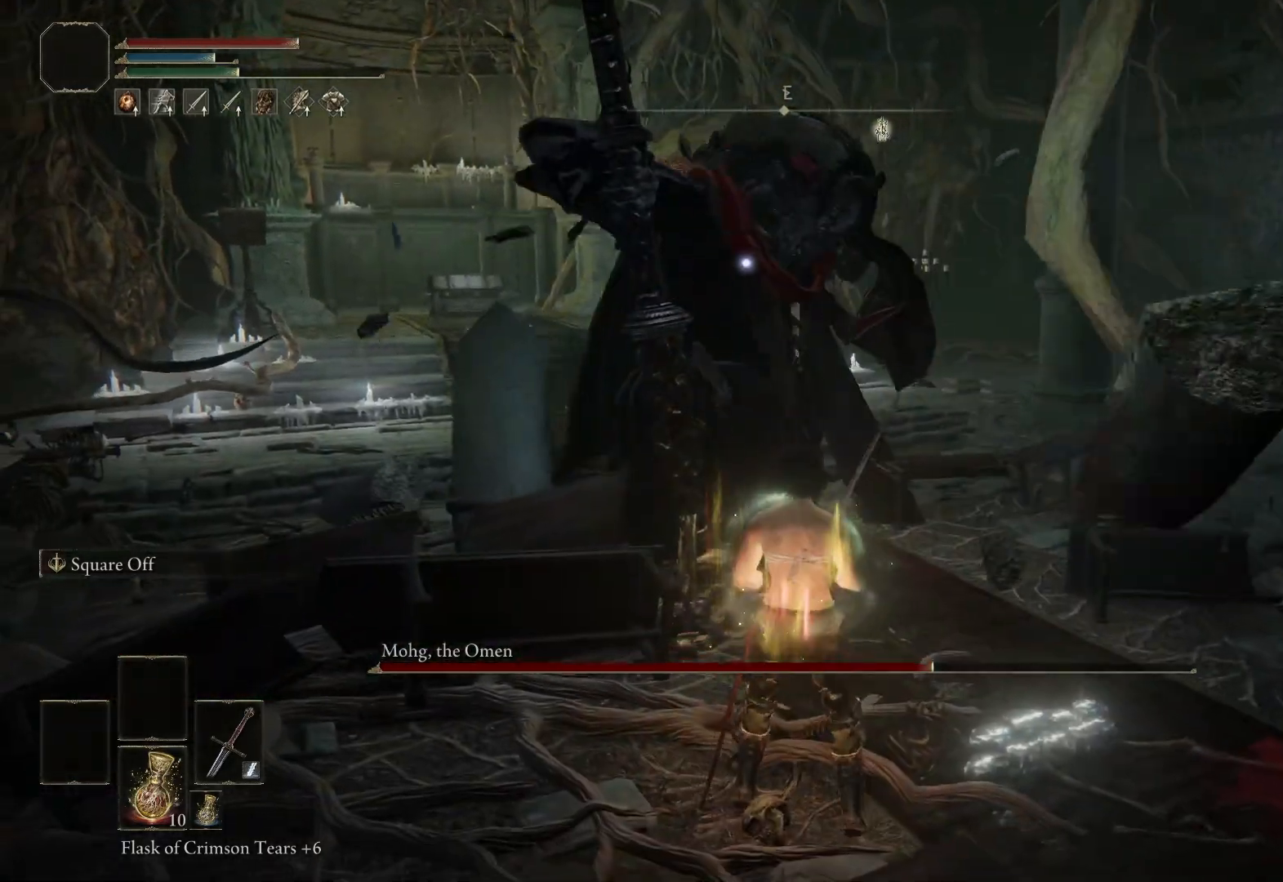
{"buttons": ["B"], "left_stick": "up-right", "right_stick": "center", "events": [[383, "left_stick", "up-right"], [450, "B", "down"]]}
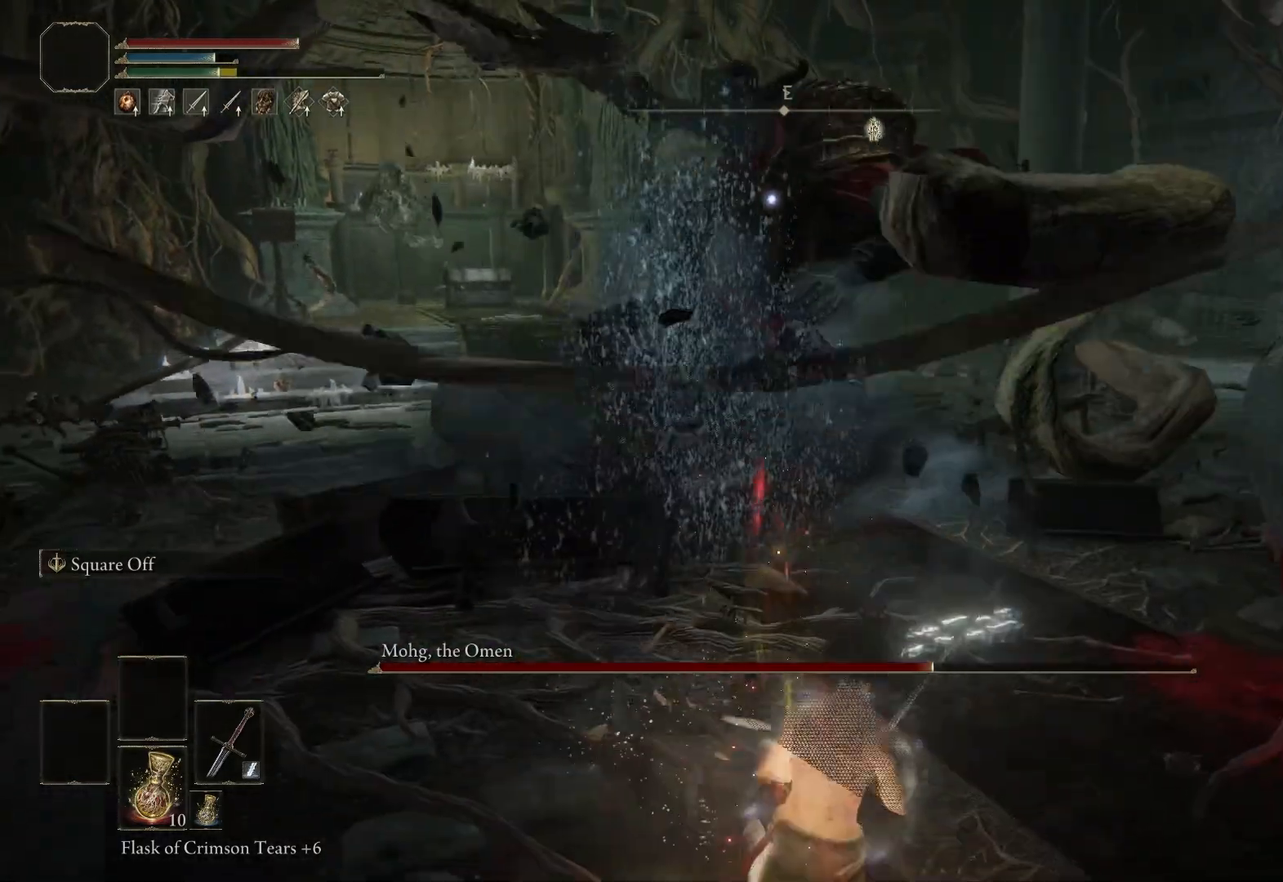
{"buttons": ["B"], "left_stick": "up-right", "right_stick": "center", "events": []}
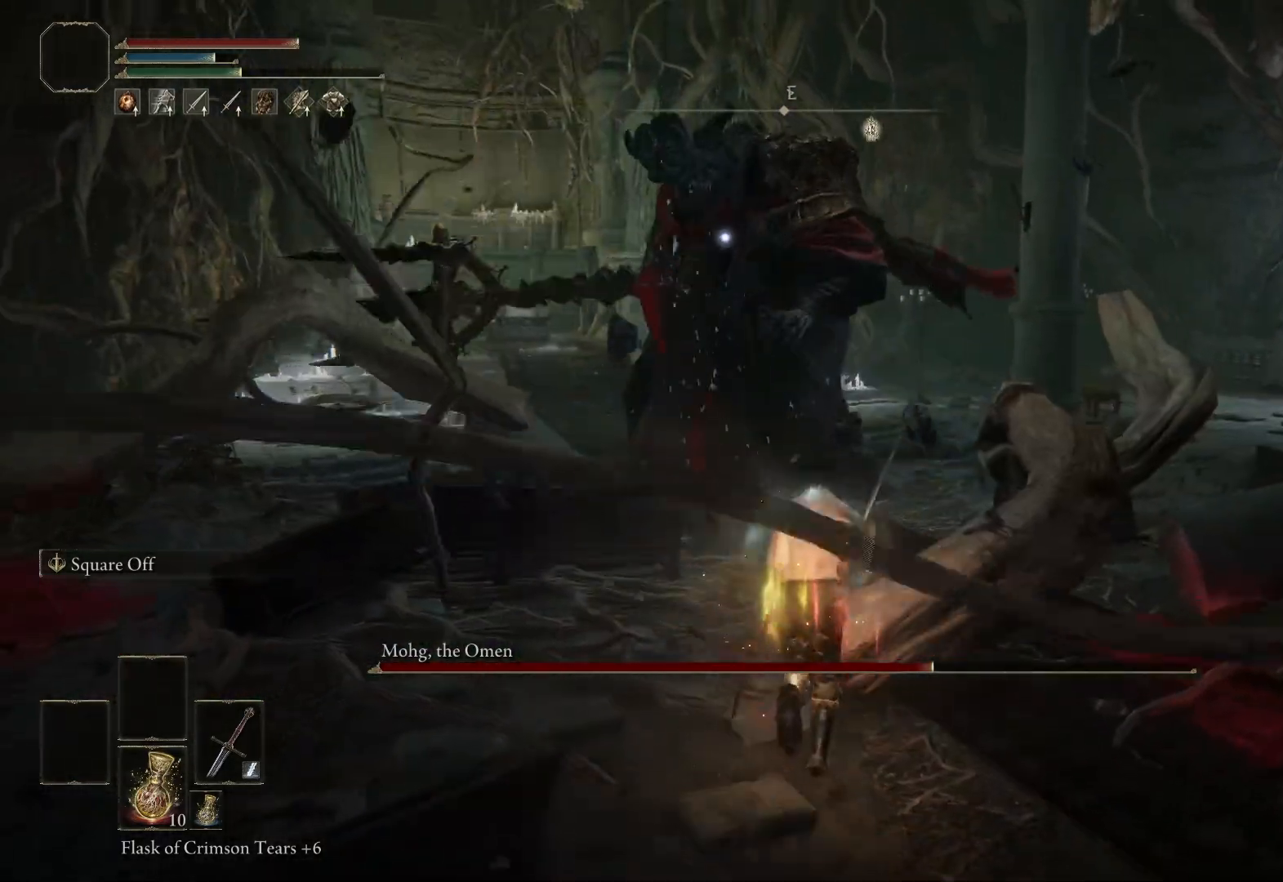
{"buttons": ["B"], "left_stick": "up-right", "right_stick": "center", "events": [[183, "R1", "down"], [283, "R1", "up"]]}
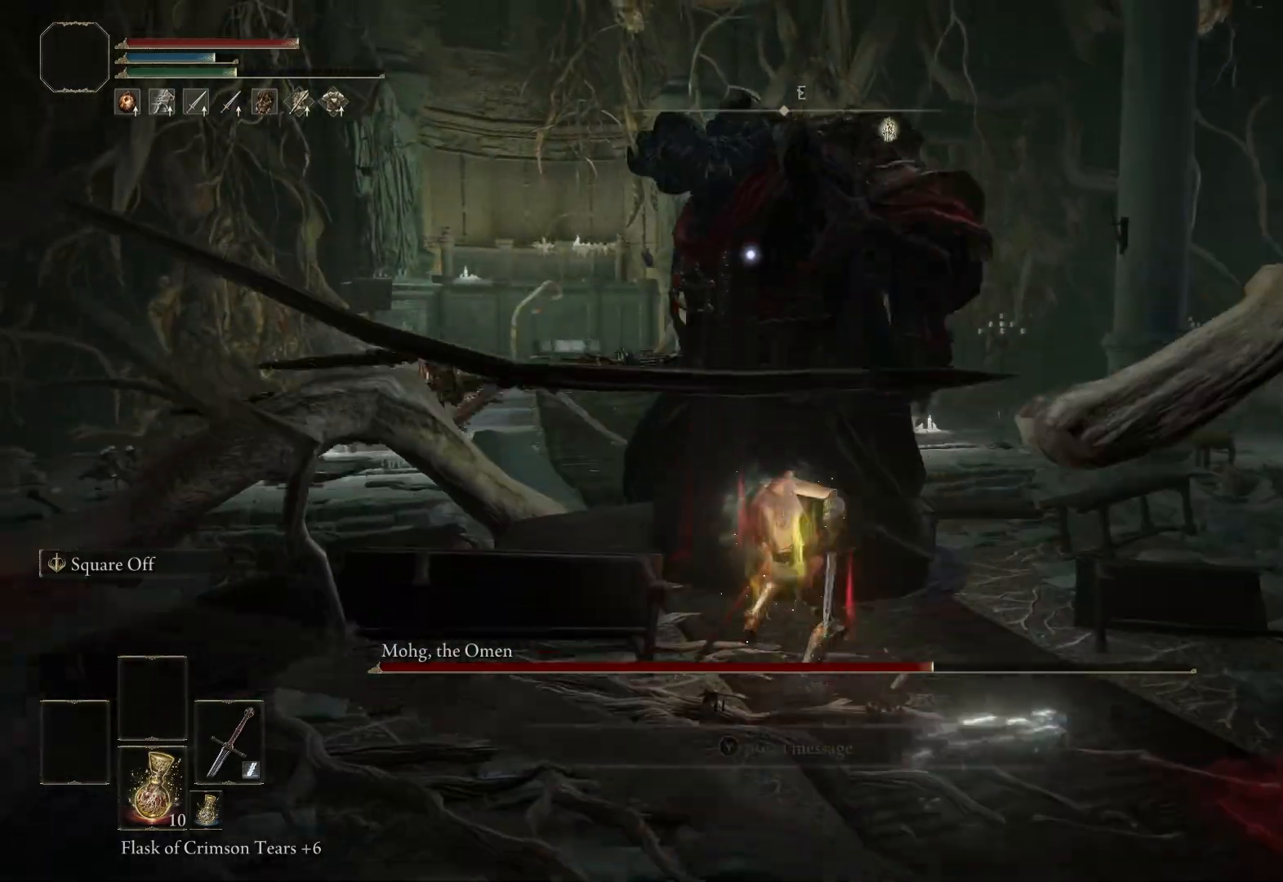
{"buttons": [], "left_stick": "center", "right_stick": "center", "events": [[150, "B", "up"], [200, "left_stick", "center"]]}
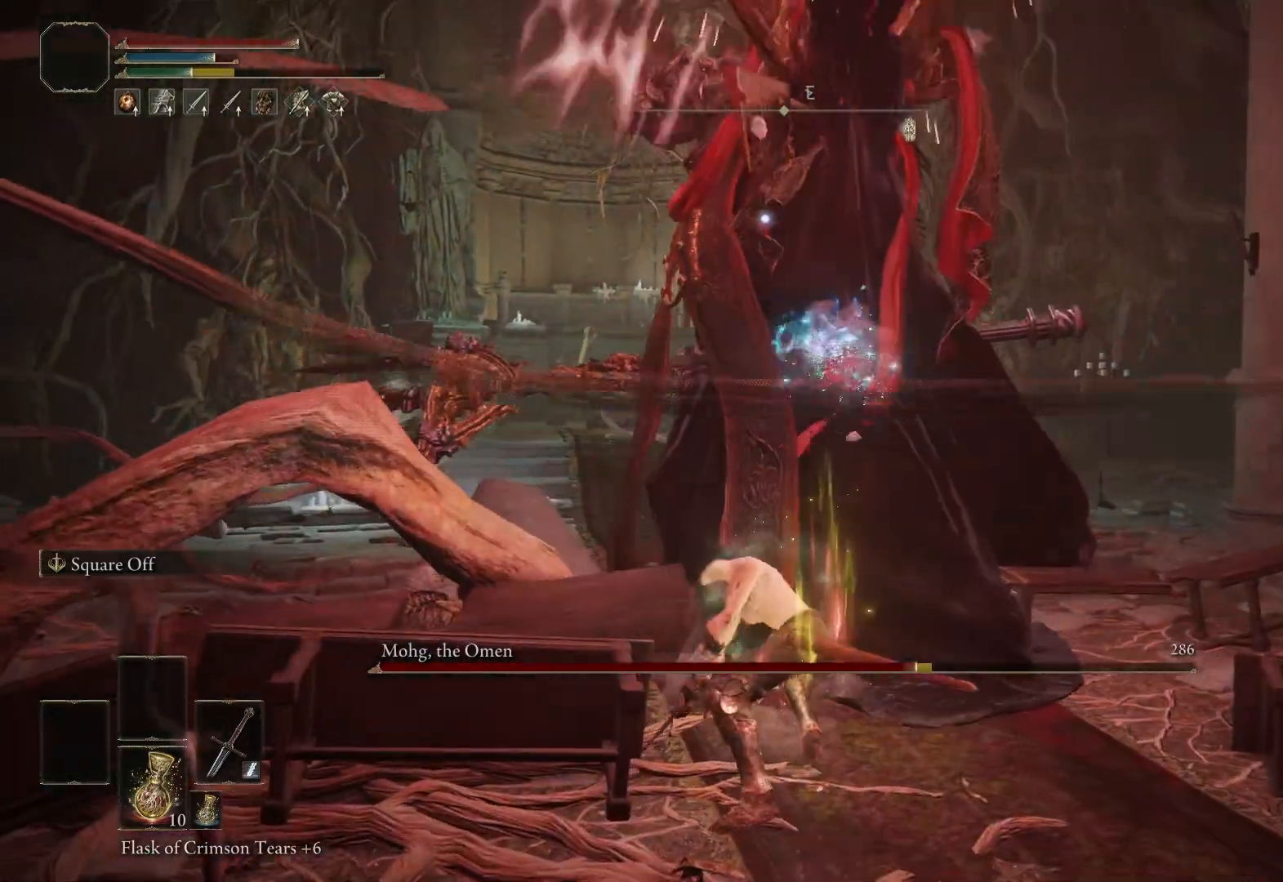
{"buttons": ["B"], "left_stick": "down-right", "right_stick": "center", "events": [[133, "B", "down"], [133, "left_stick", "down-right"]]}
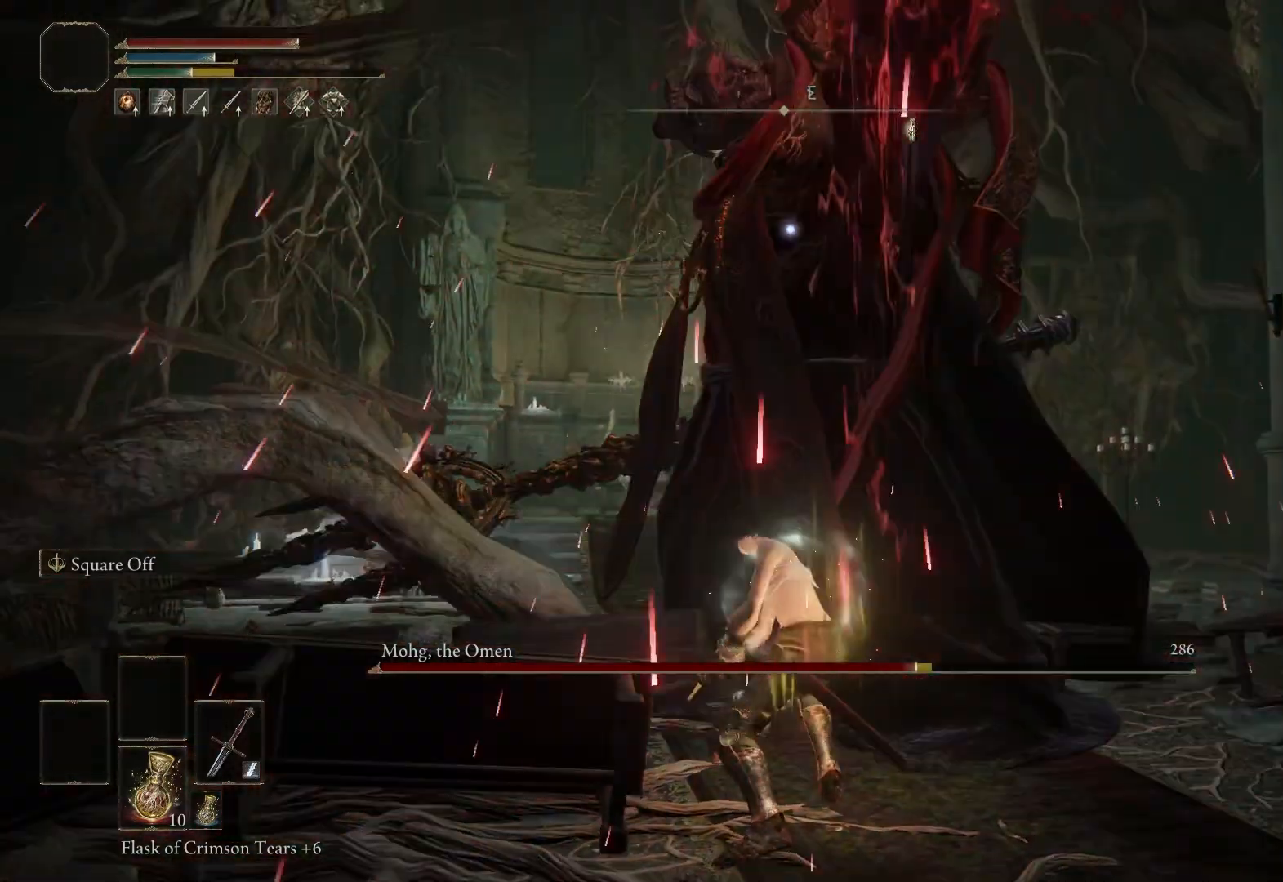
{"buttons": ["B"], "left_stick": "down", "right_stick": "center", "events": [[50, "left_stick", "down"]]}
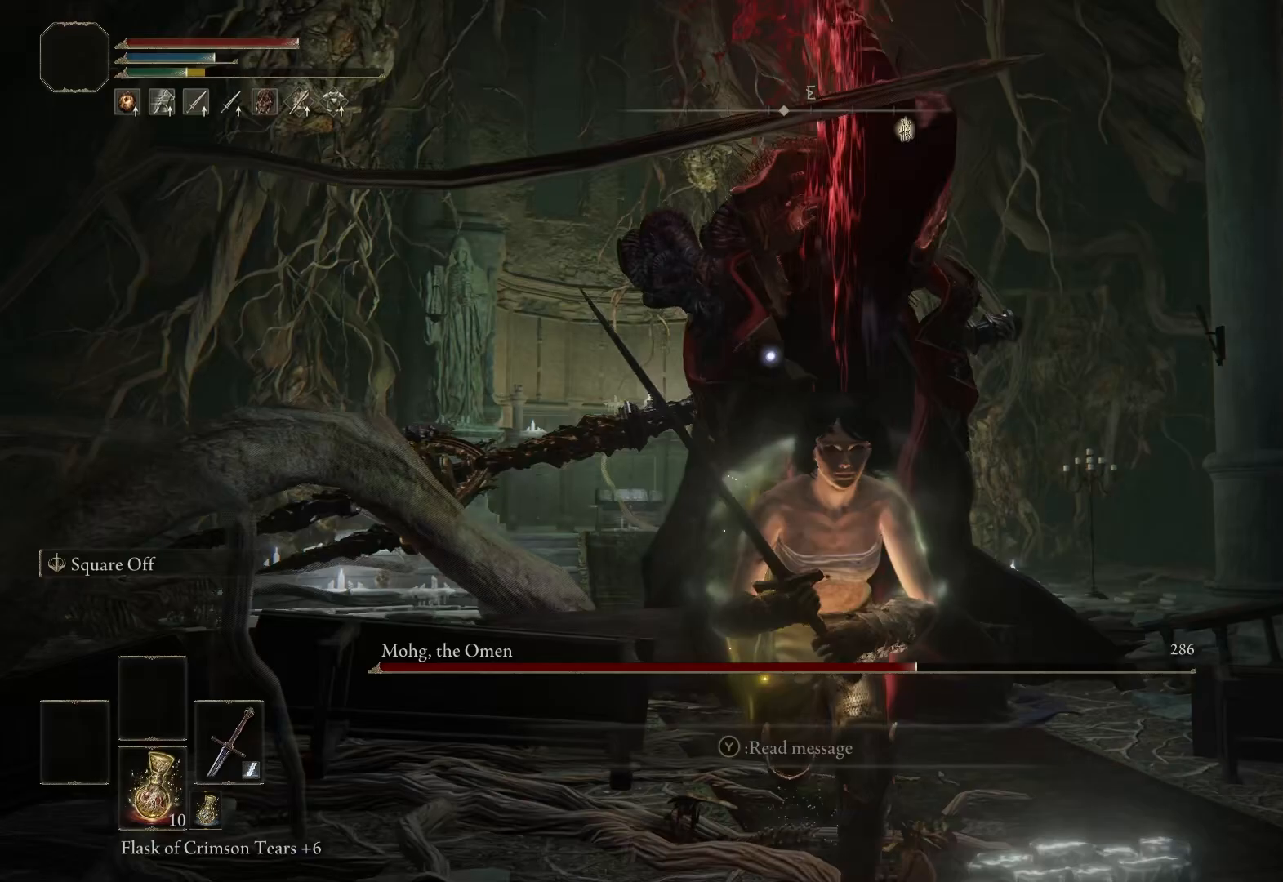
{"buttons": ["B"], "left_stick": "down-right", "right_stick": "center", "events": [[33, "A", "down"], [150, "A", "up"], [217, "left_stick", "down-right"]]}
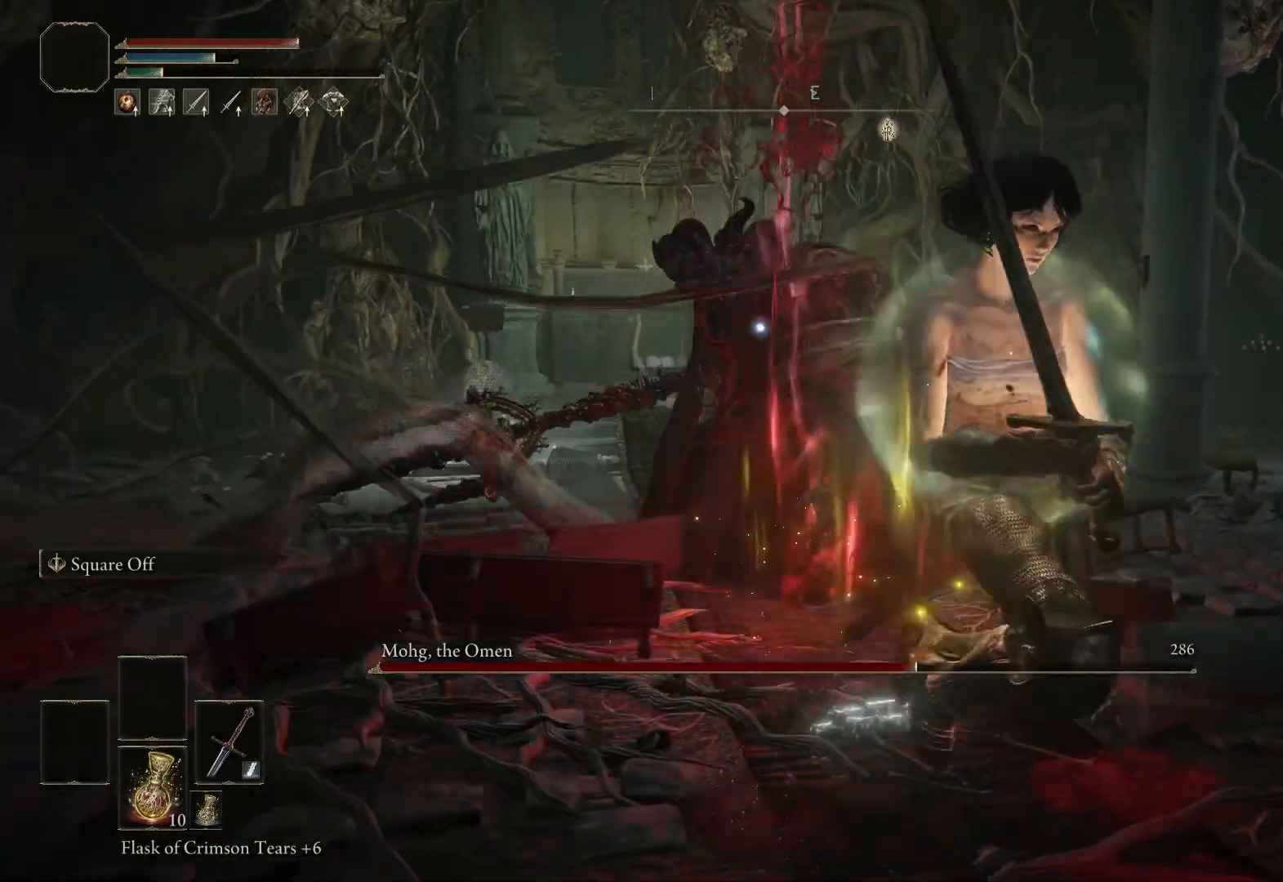
{"buttons": [], "left_stick": "center", "right_stick": "center", "events": [[100, "B", "up"], [483, "left_stick", "center"]]}
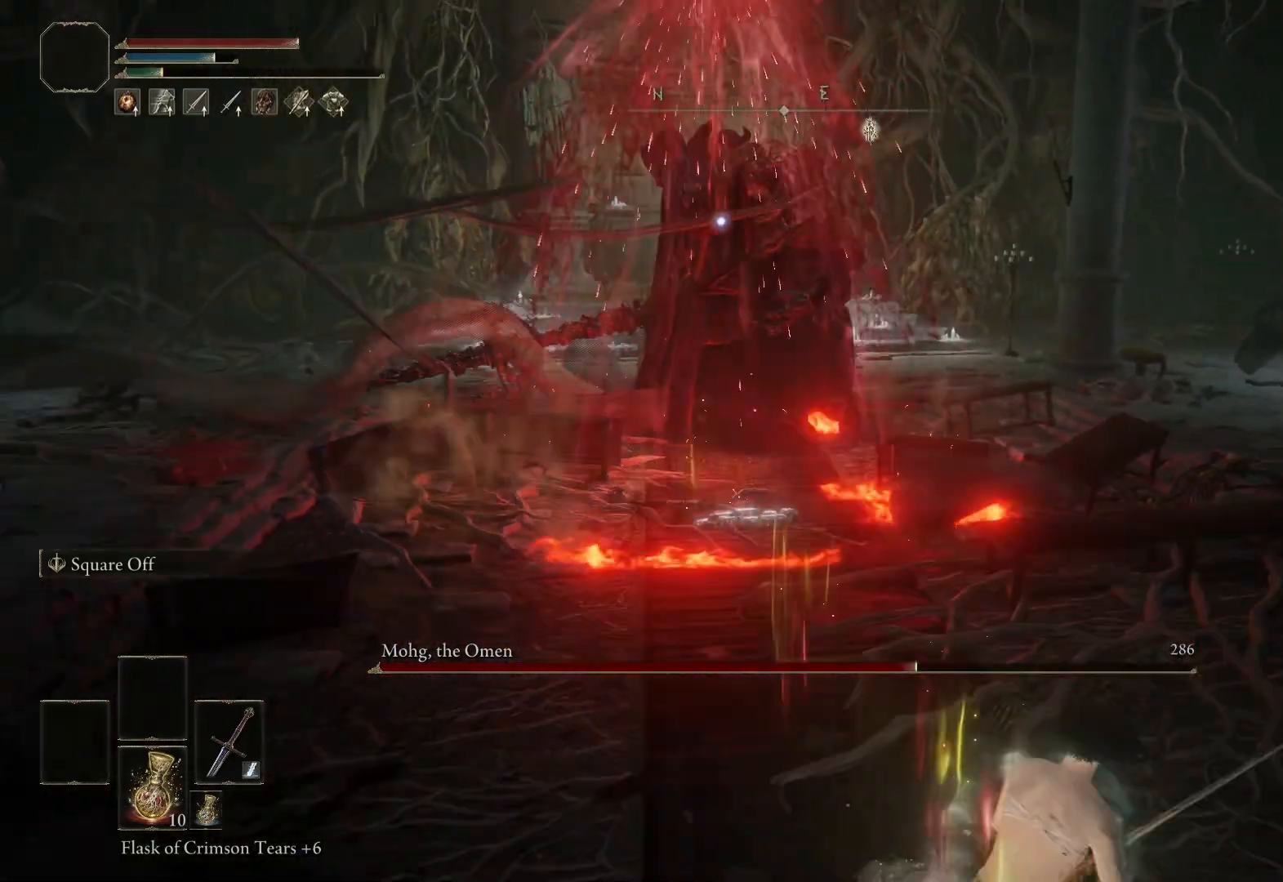
{"buttons": [], "left_stick": "center", "right_stick": "center", "events": []}
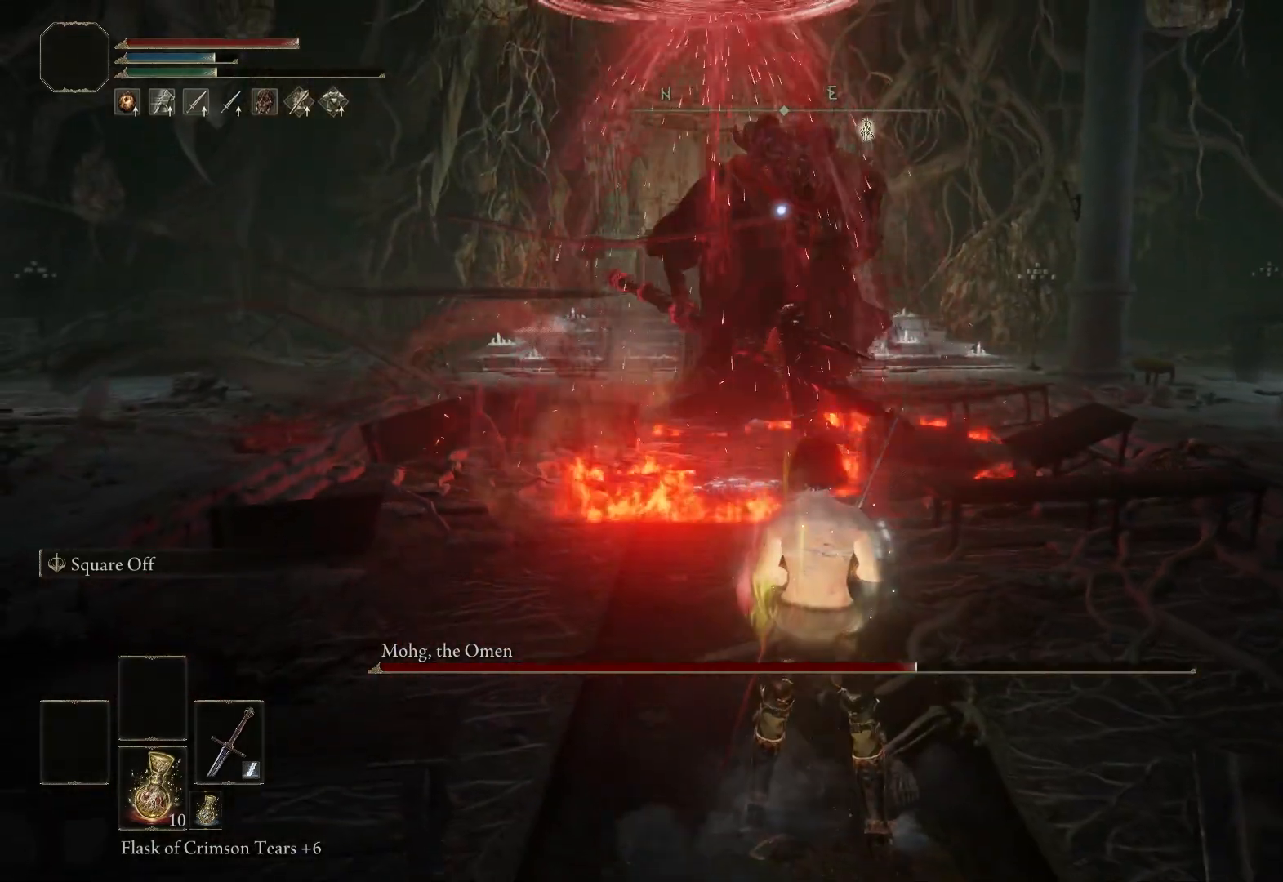
{"buttons": [], "left_stick": "down", "right_stick": "center", "events": [[233, "left_stick", "down"]]}